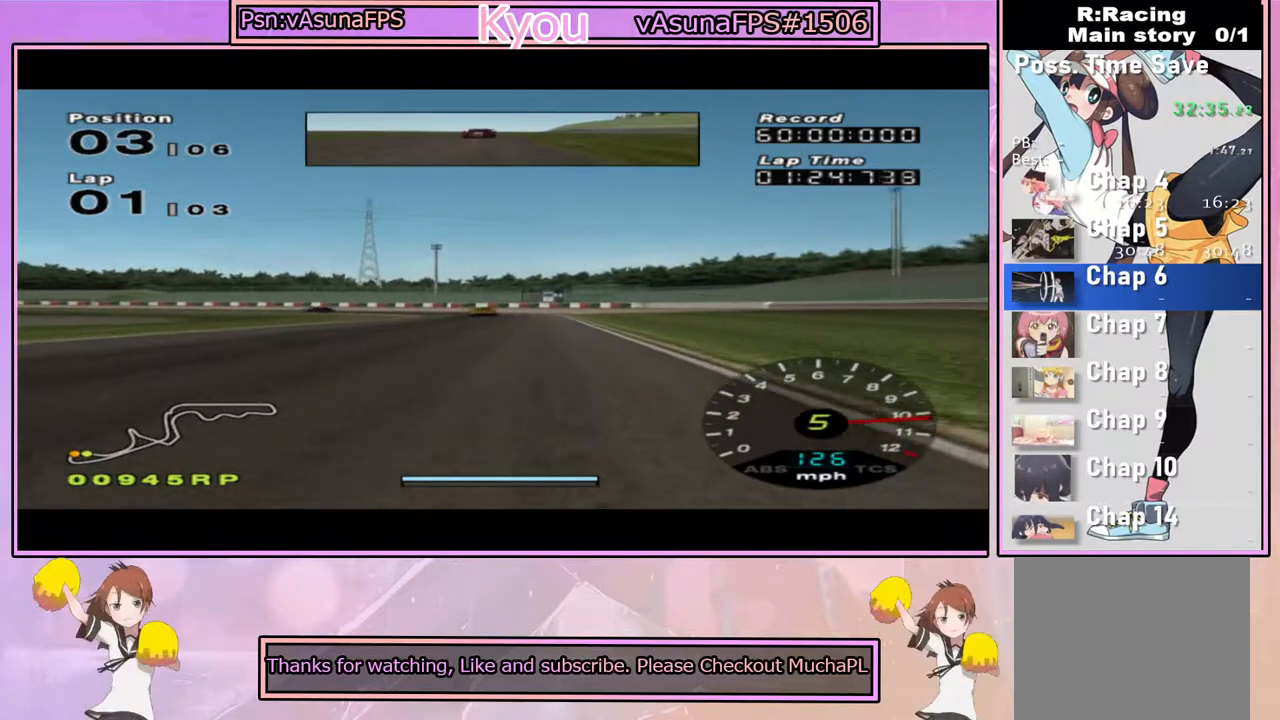
Gameplay with a controller (PlayStation layout); each line is a JSON object with the inputs held at the frame after it. "events" lists button and stick changes between this image and that frame as [ms after this image, input, new state], when the widget could be followed in between.
{"buttons": [], "left_stick": "left", "right_stick": "center", "events": [[83, "CROSS", "up"], [100, "SQUARE", "down"], [383, "SQUARE", "up"], [400, "left_stick", "left"]]}
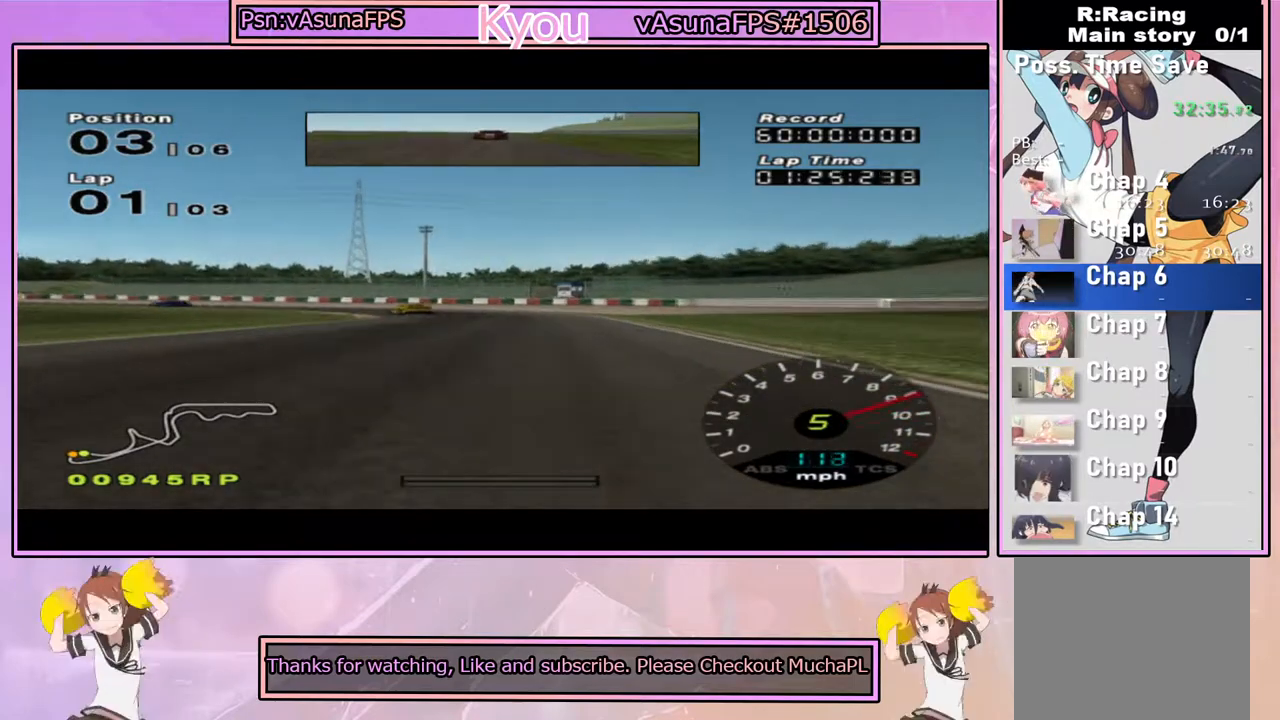
{"buttons": [], "left_stick": "center", "right_stick": "center", "events": [[33, "left_stick", "center"], [183, "left_stick", "left"], [450, "left_stick", "center"]]}
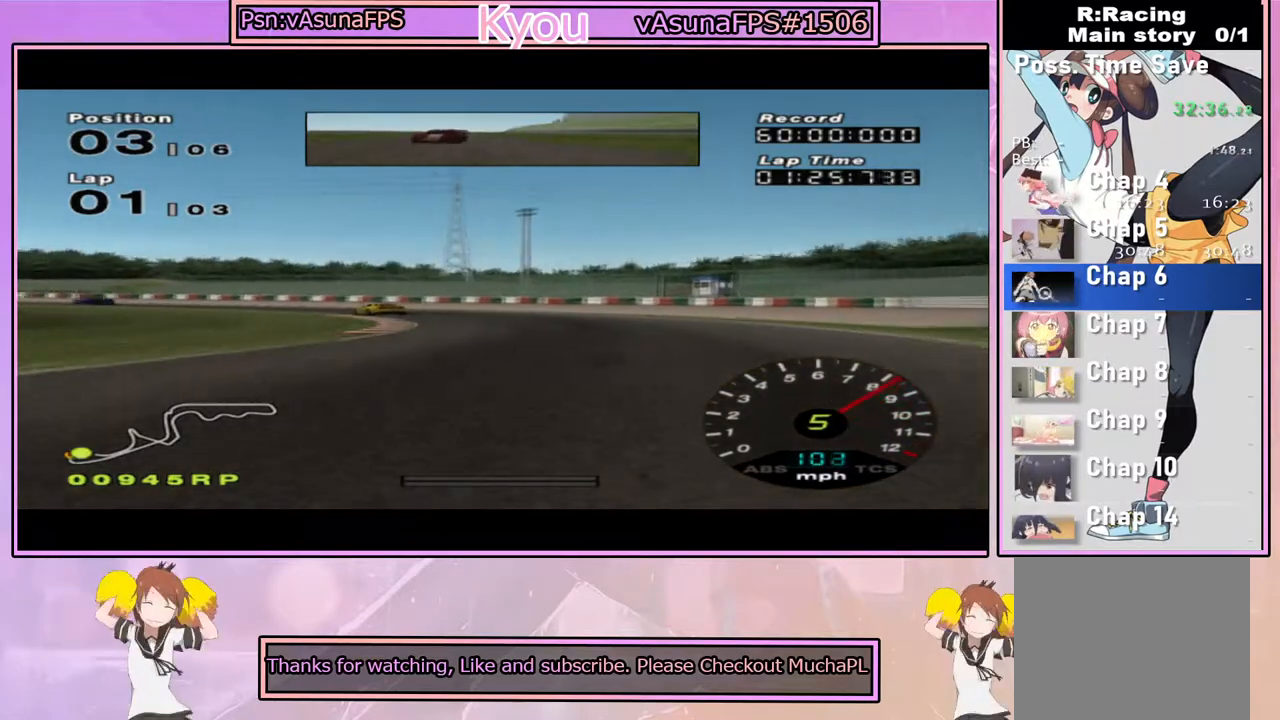
{"buttons": ["CROSS"], "left_stick": "left", "right_stick": "center", "events": [[83, "left_stick", "left"], [167, "CROSS", "down"], [300, "left_stick", "center"], [433, "left_stick", "left"]]}
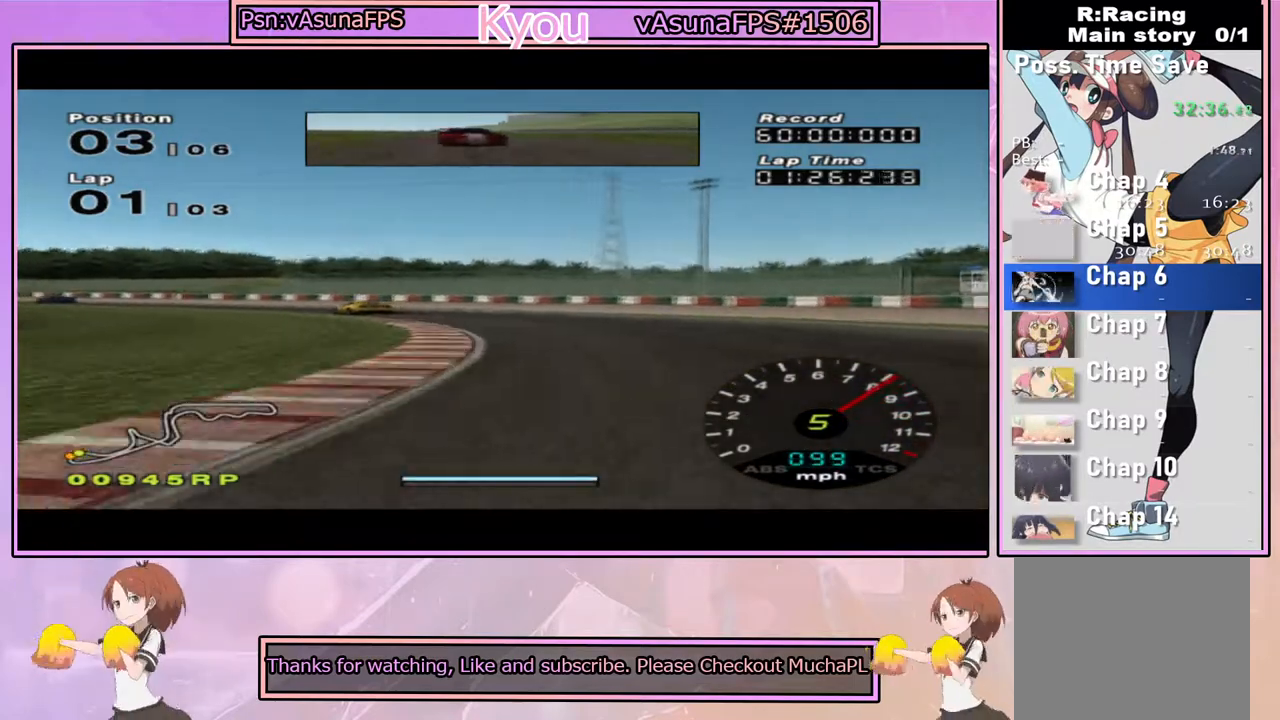
{"buttons": ["CROSS"], "left_stick": "center", "right_stick": "center", "events": [[150, "CROSS", "up"], [467, "left_stick", "center"], [500, "CROSS", "down"]]}
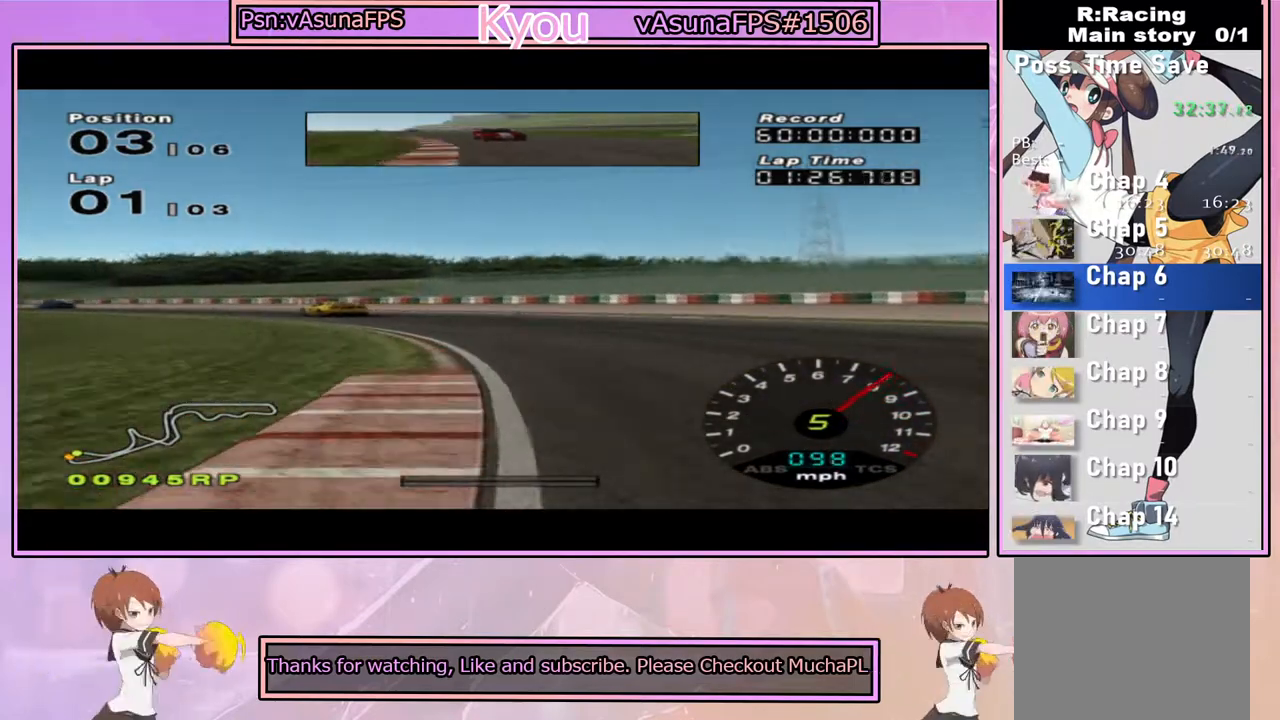
{"buttons": ["CROSS"], "left_stick": "center", "right_stick": "center", "events": [[33, "left_stick", "left"], [133, "CROSS", "up"], [300, "CROSS", "down"], [450, "left_stick", "center"]]}
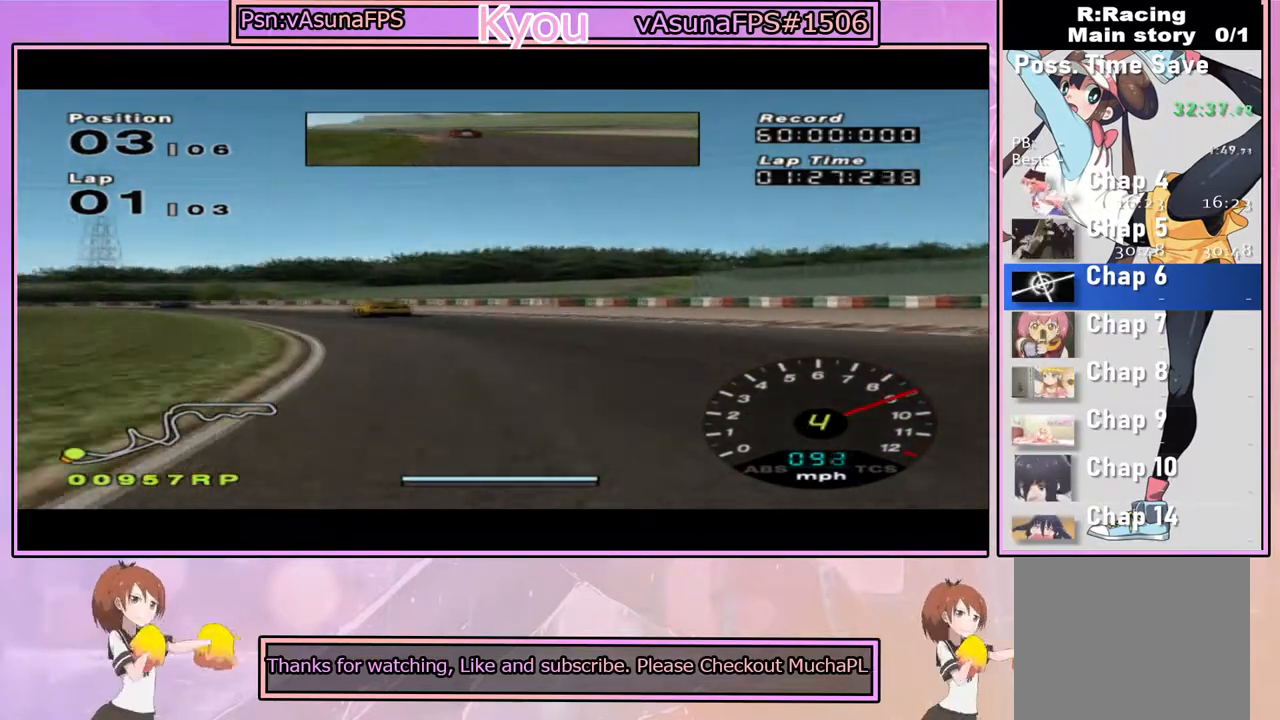
{"buttons": ["CROSS"], "left_stick": "center", "right_stick": "center", "events": [[17, "left_stick", "left"], [350, "left_stick", "center"]]}
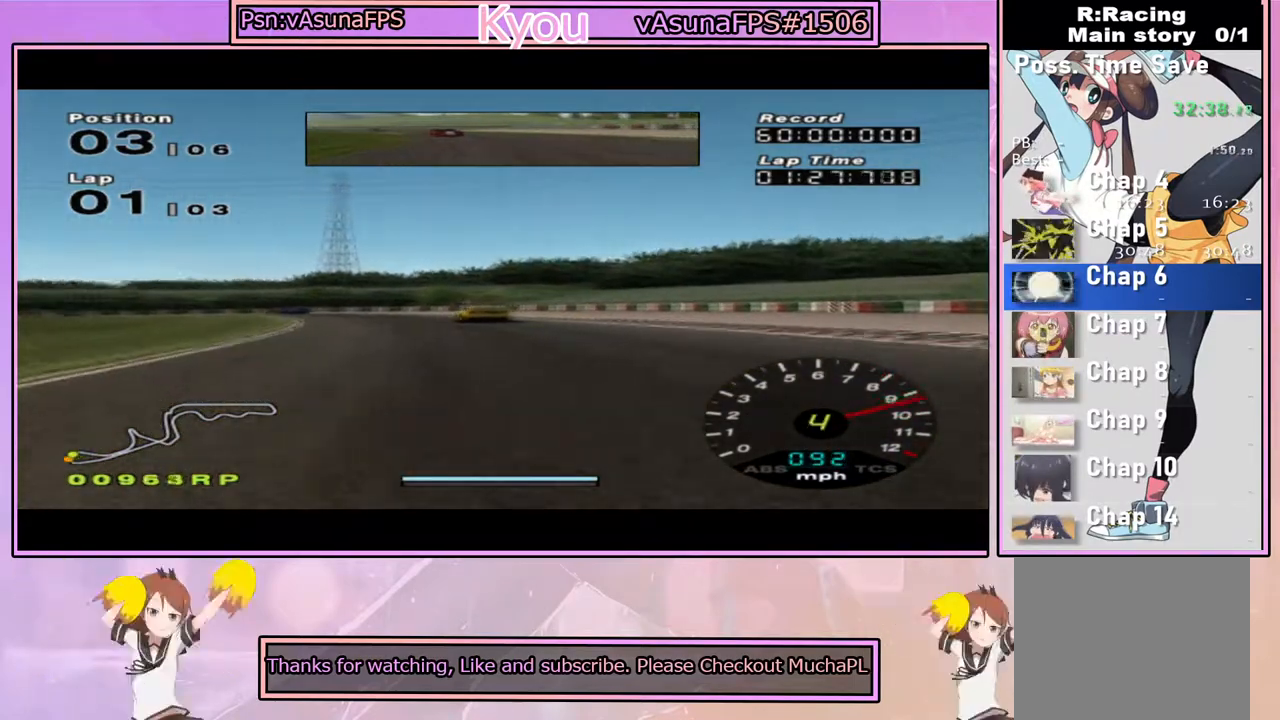
{"buttons": ["CROSS"], "left_stick": "center", "right_stick": "center", "events": [[233, "left_stick", "left"], [383, "left_stick", "center"]]}
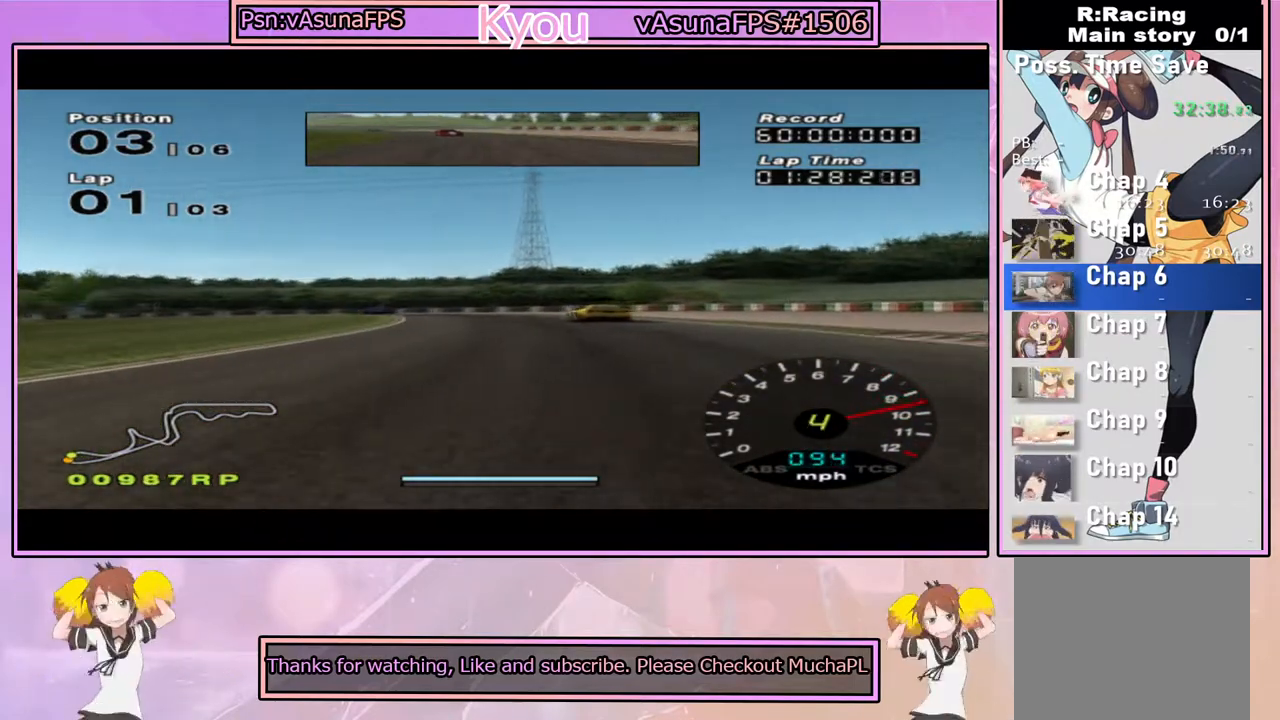
{"buttons": ["CROSS"], "left_stick": "center", "right_stick": "center", "events": []}
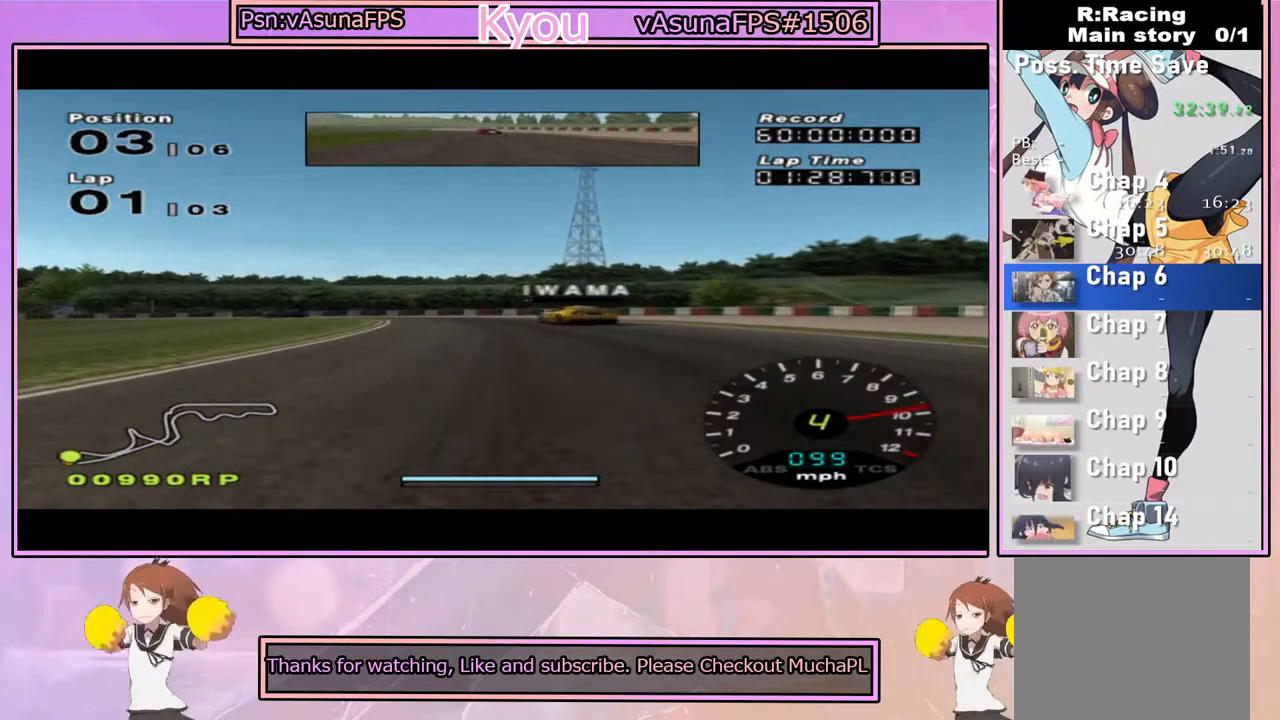
{"buttons": [], "left_stick": "left", "right_stick": "center", "events": [[100, "left_stick", "left"], [217, "CROSS", "up"], [317, "left_stick", "center"], [417, "left_stick", "left"]]}
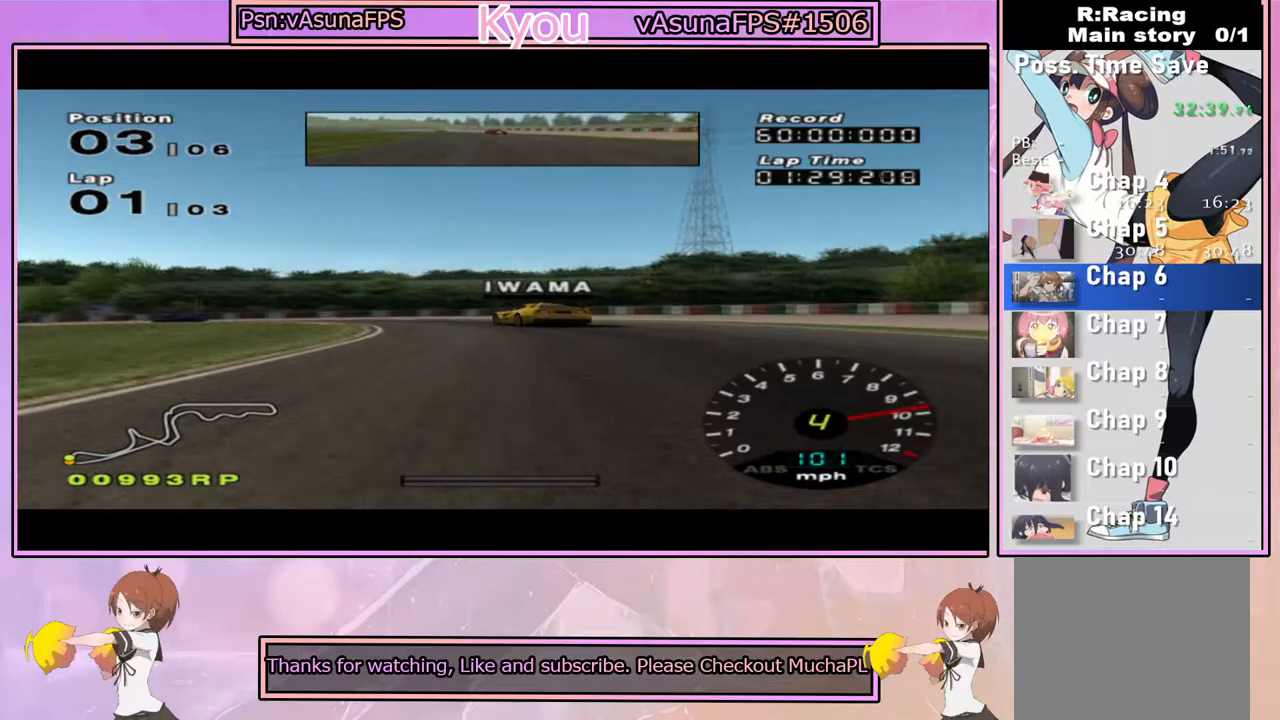
{"buttons": [], "left_stick": "left", "right_stick": "center", "events": [[67, "left_stick", "center"], [150, "left_stick", "left"], [183, "SQUARE", "down"], [367, "SQUARE", "up"]]}
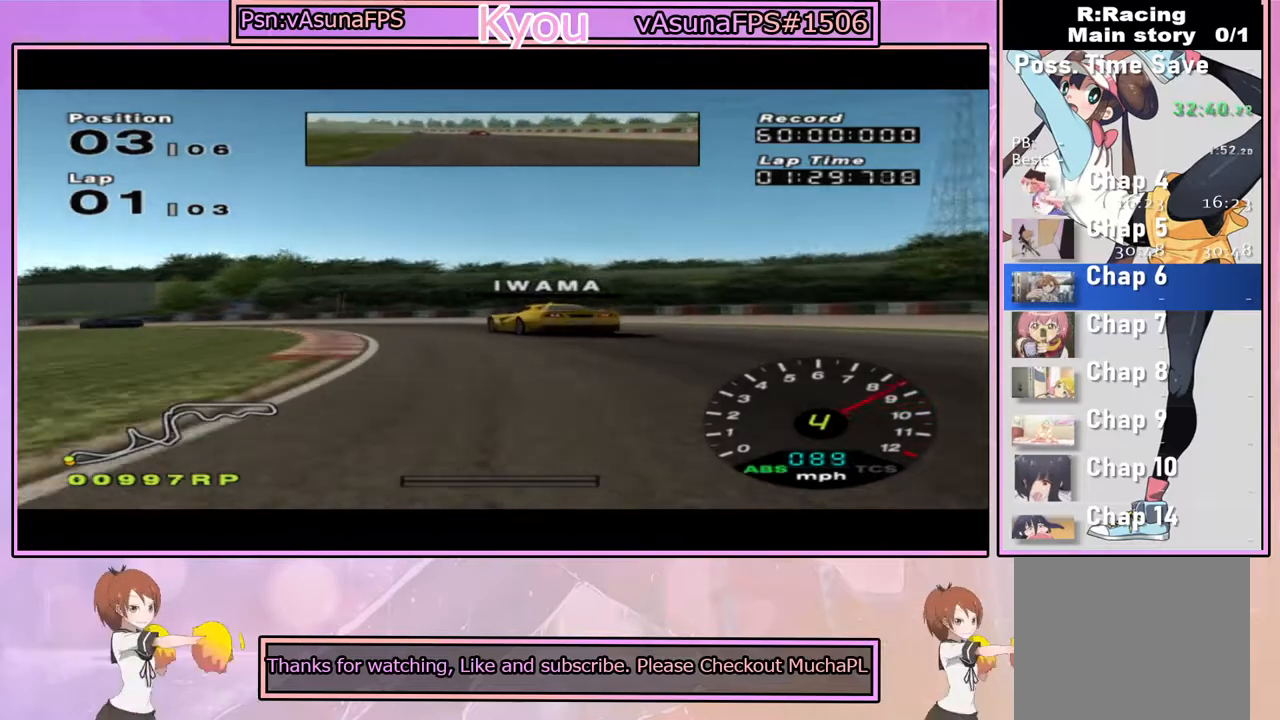
{"buttons": ["CROSS"], "left_stick": "center", "right_stick": "center", "events": [[417, "CROSS", "down"], [467, "left_stick", "center"]]}
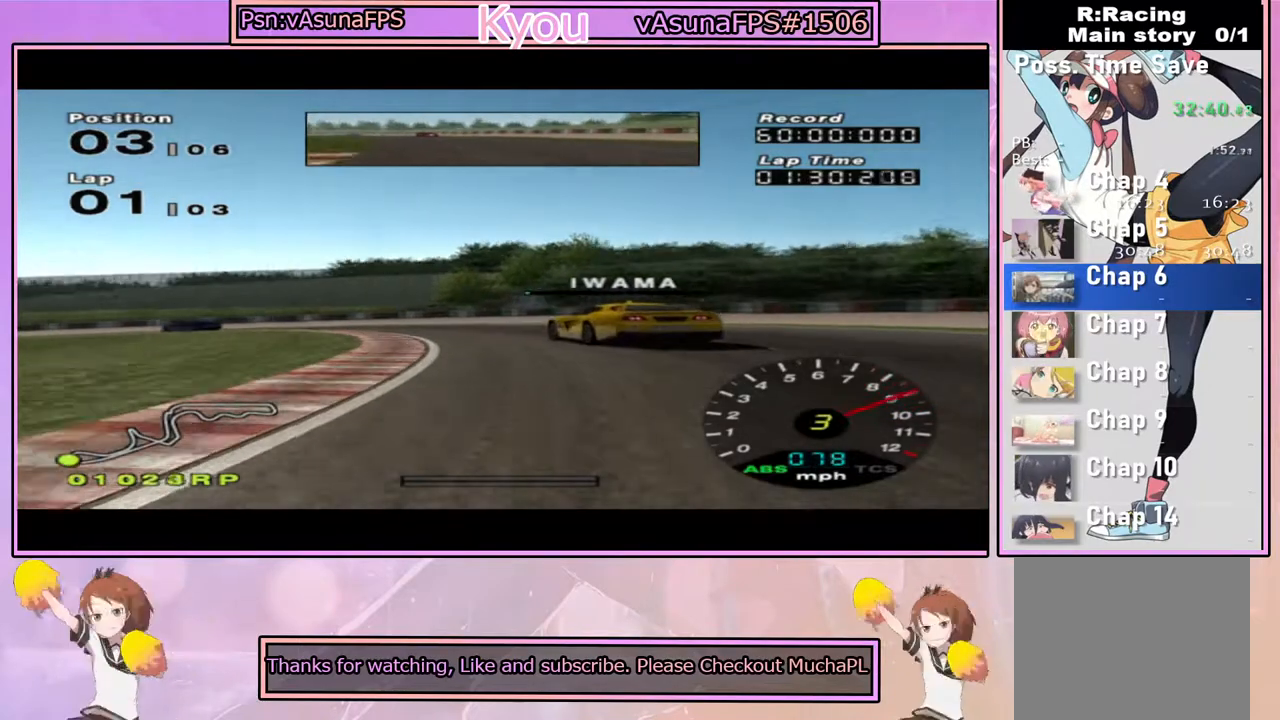
{"buttons": ["CROSS"], "left_stick": "left", "right_stick": "center", "events": [[67, "left_stick", "left"], [400, "left_stick", "center"], [483, "left_stick", "left"]]}
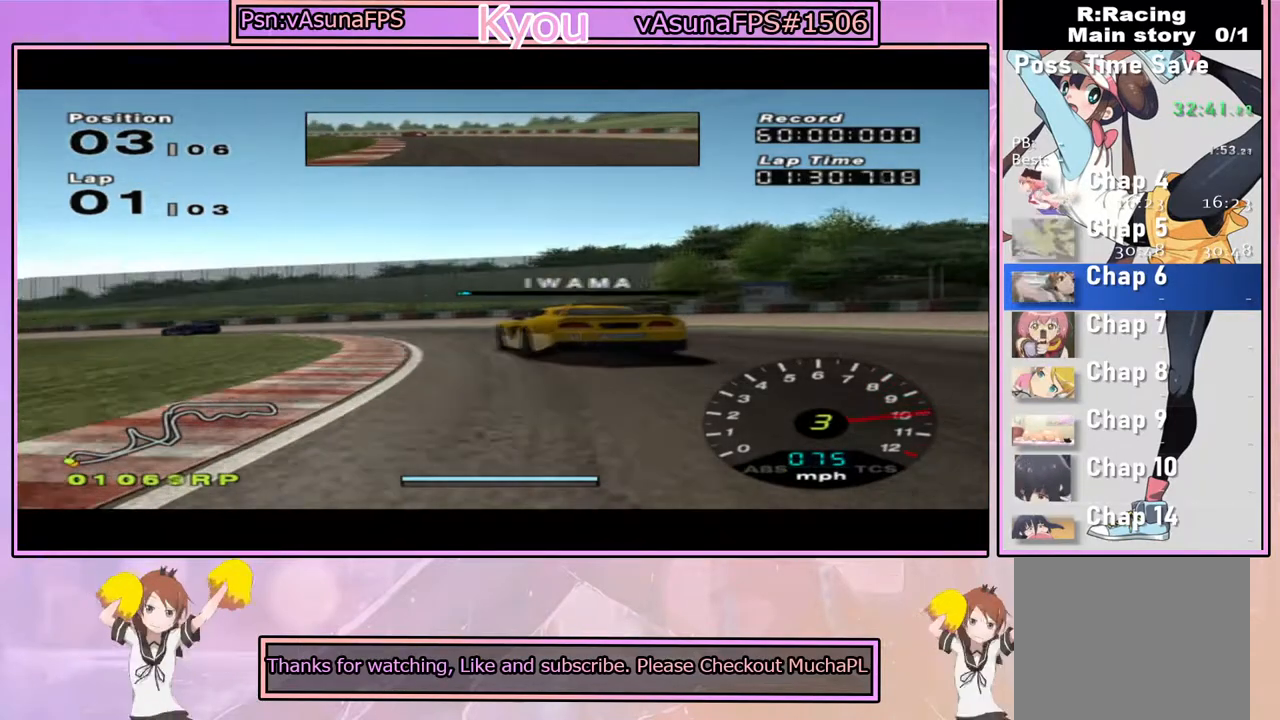
{"buttons": ["CROSS"], "left_stick": "left", "right_stick": "center", "events": []}
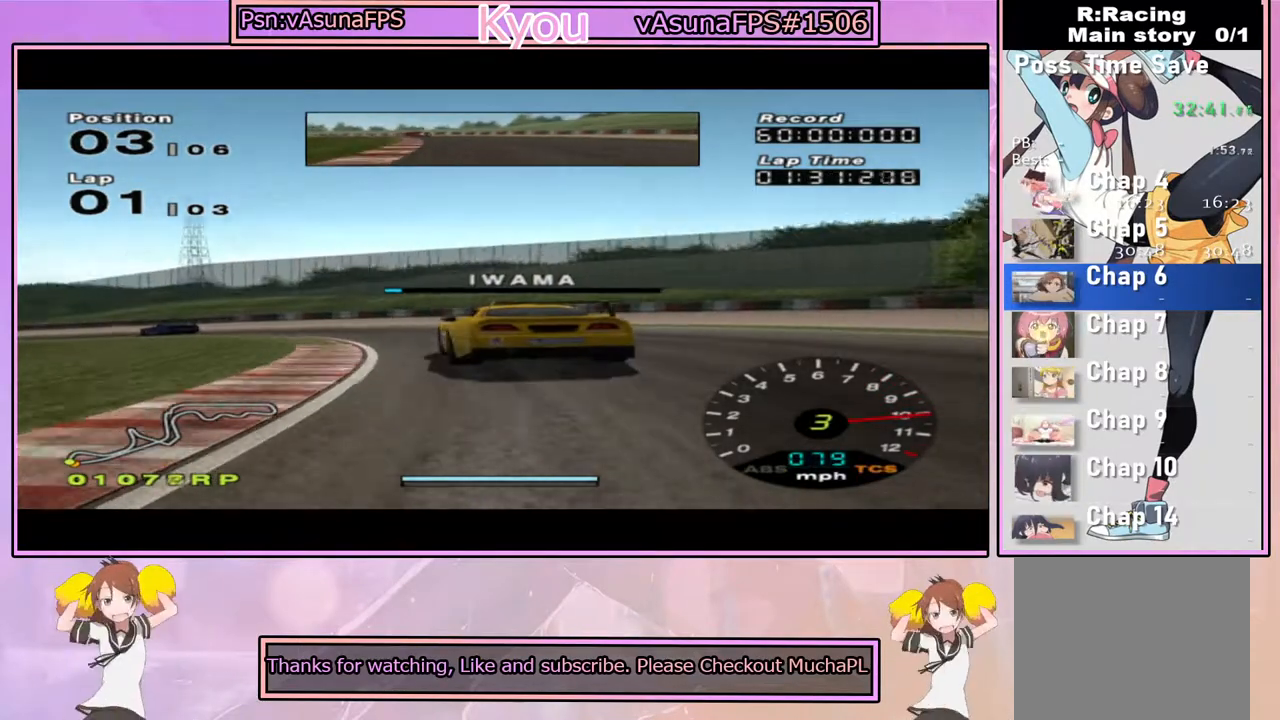
{"buttons": ["CROSS"], "left_stick": "left", "right_stick": "center", "events": []}
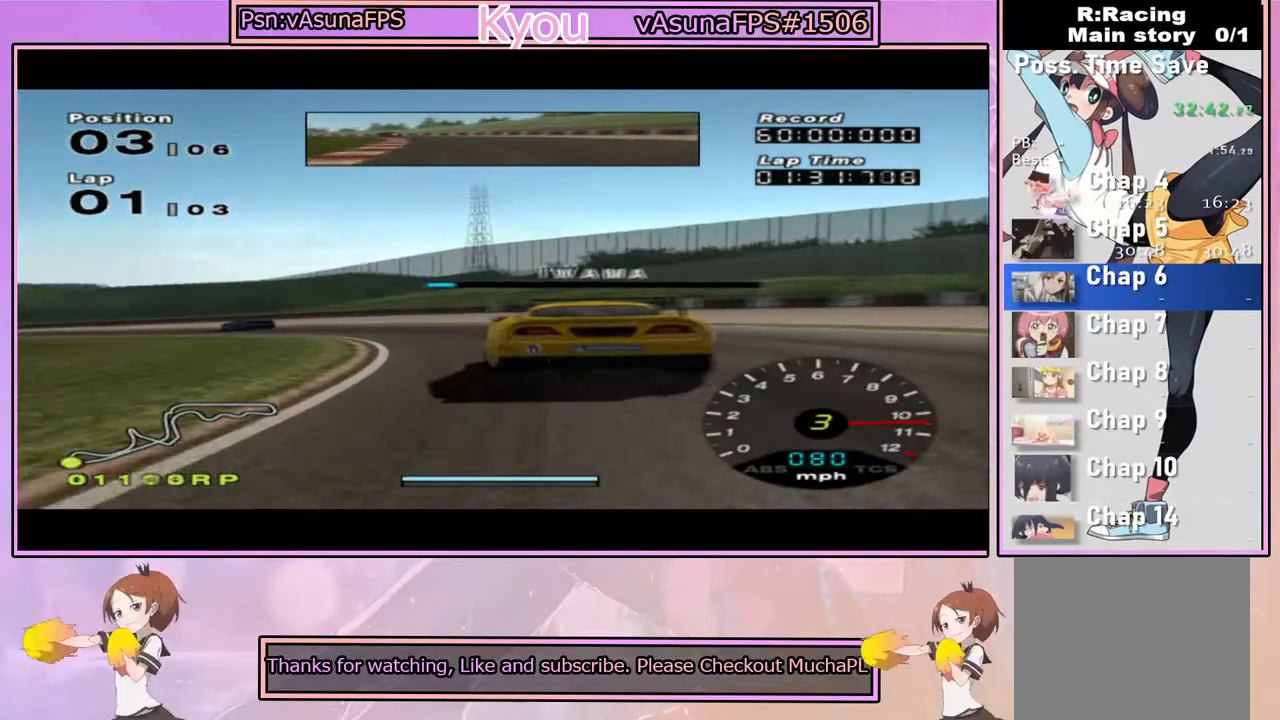
{"buttons": ["CROSS"], "left_stick": "left", "right_stick": "center", "events": [[367, "left_stick", "center"], [467, "left_stick", "left"]]}
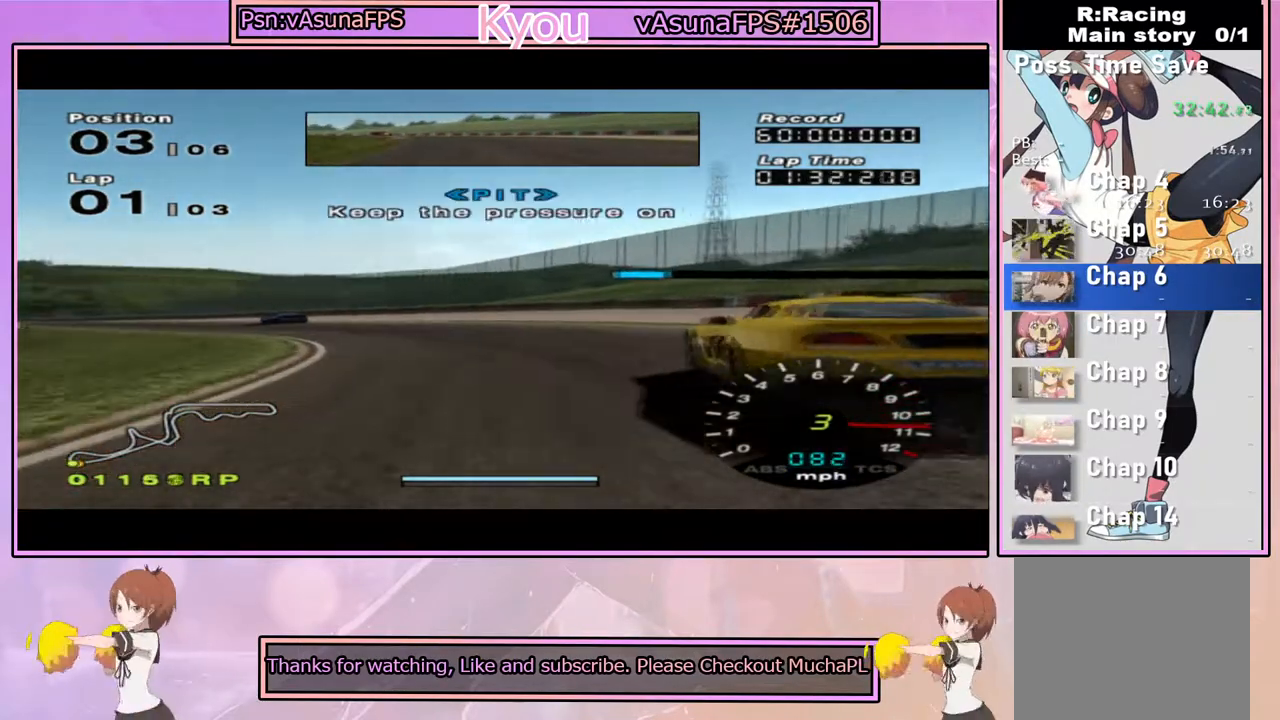
{"buttons": ["CROSS"], "left_stick": "center", "right_stick": "center", "events": [[183, "left_stick", "center"], [300, "left_stick", "left"], [500, "left_stick", "center"]]}
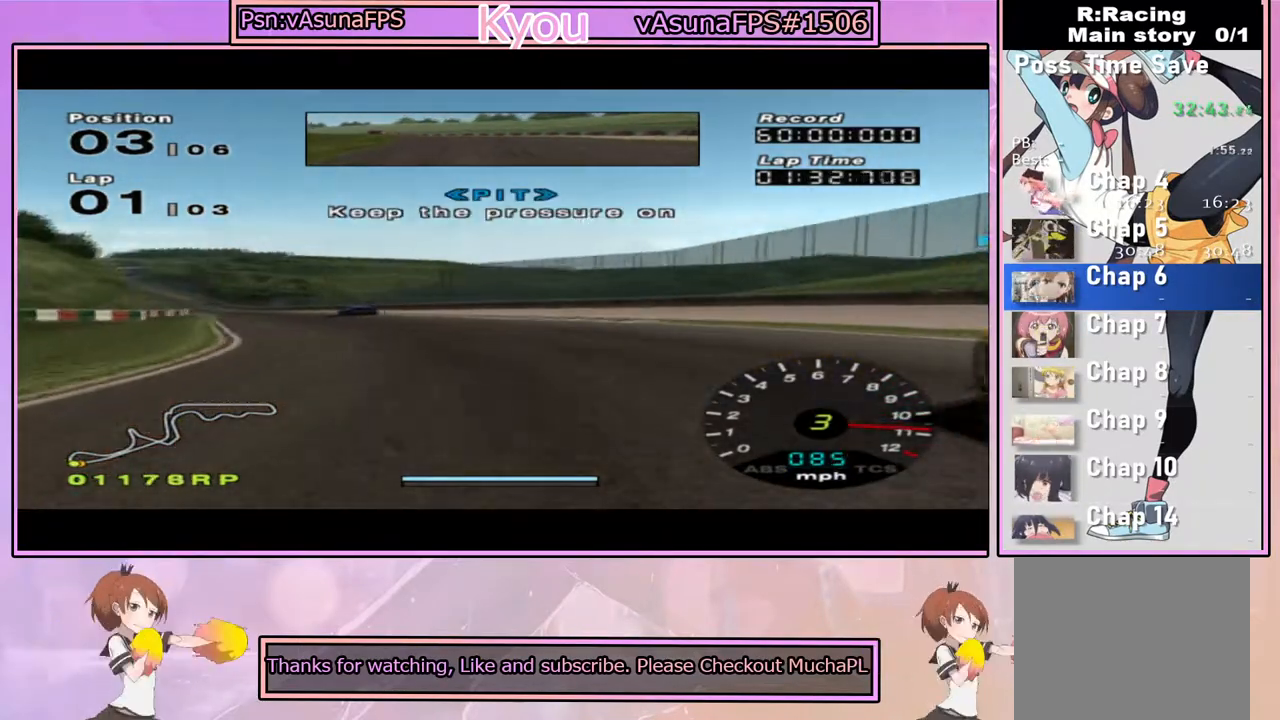
{"buttons": ["CROSS"], "left_stick": "center", "right_stick": "center", "events": [[150, "left_stick", "left"], [317, "left_stick", "center"]]}
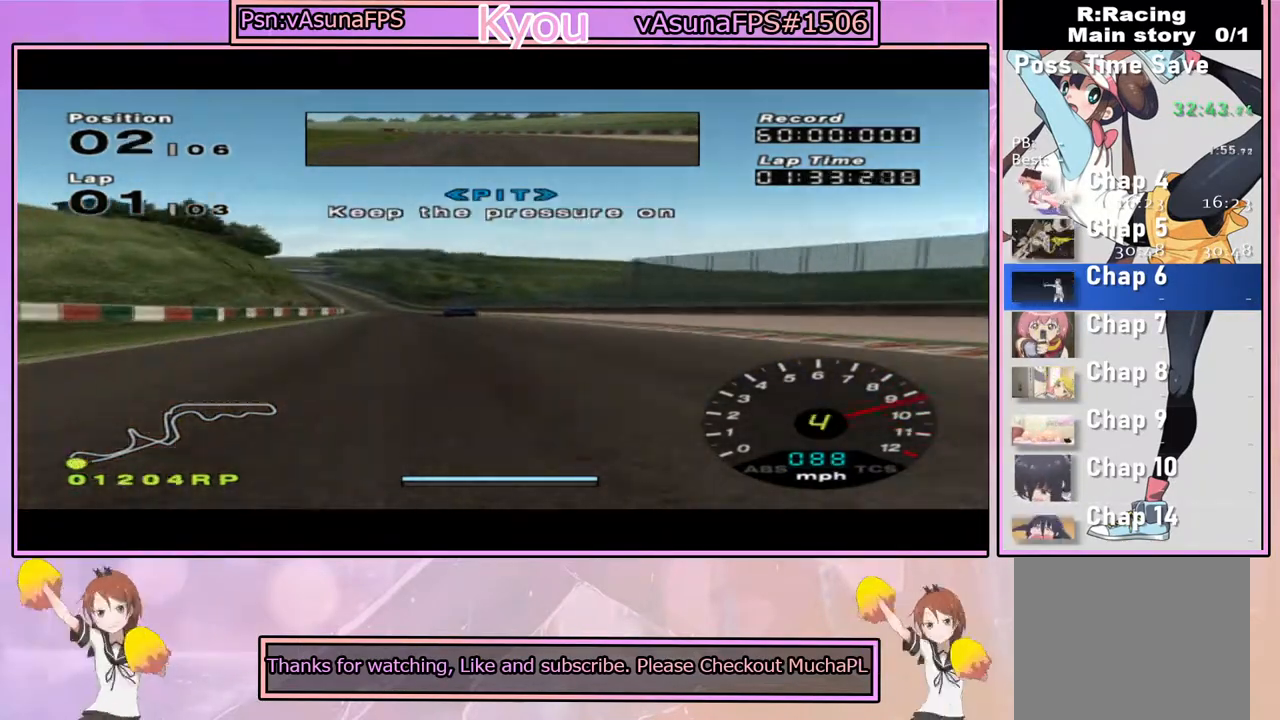
{"buttons": ["CROSS"], "left_stick": "center", "right_stick": "center", "events": [[300, "left_stick", "left"], [467, "left_stick", "center"]]}
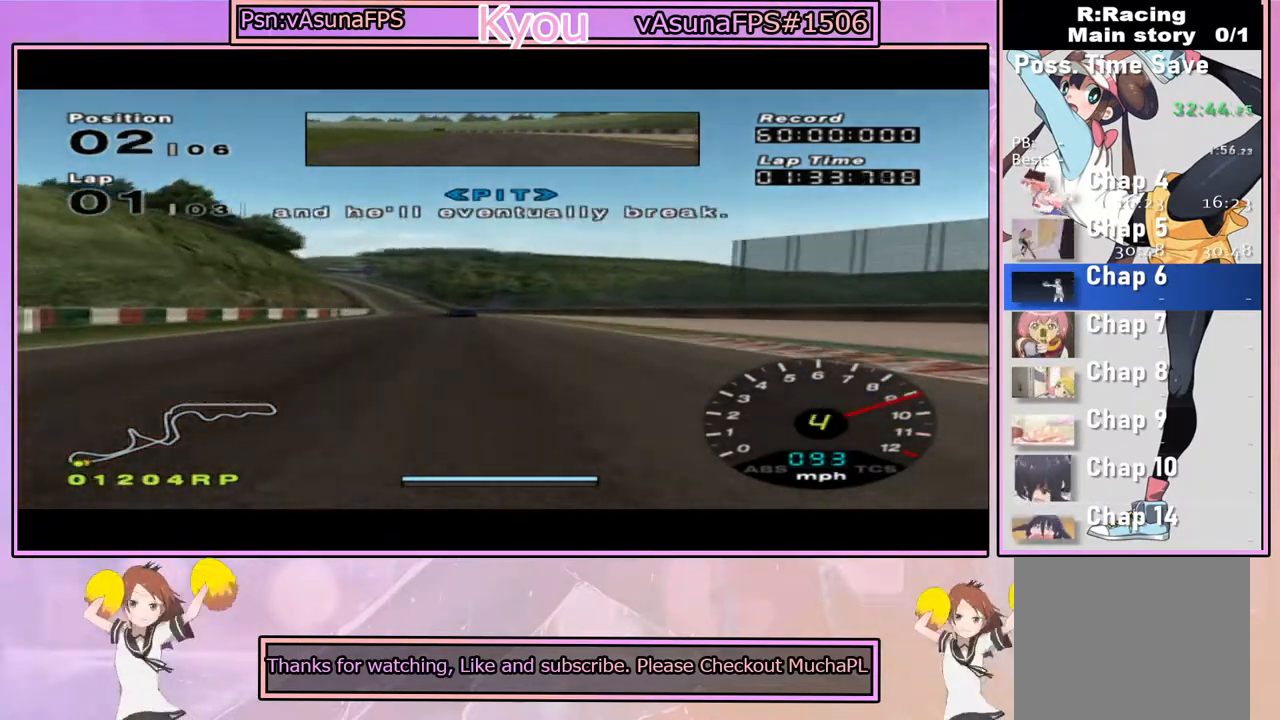
{"buttons": ["CROSS", "L1"], "left_stick": "center", "right_stick": "center", "events": [[367, "L1", "down"]]}
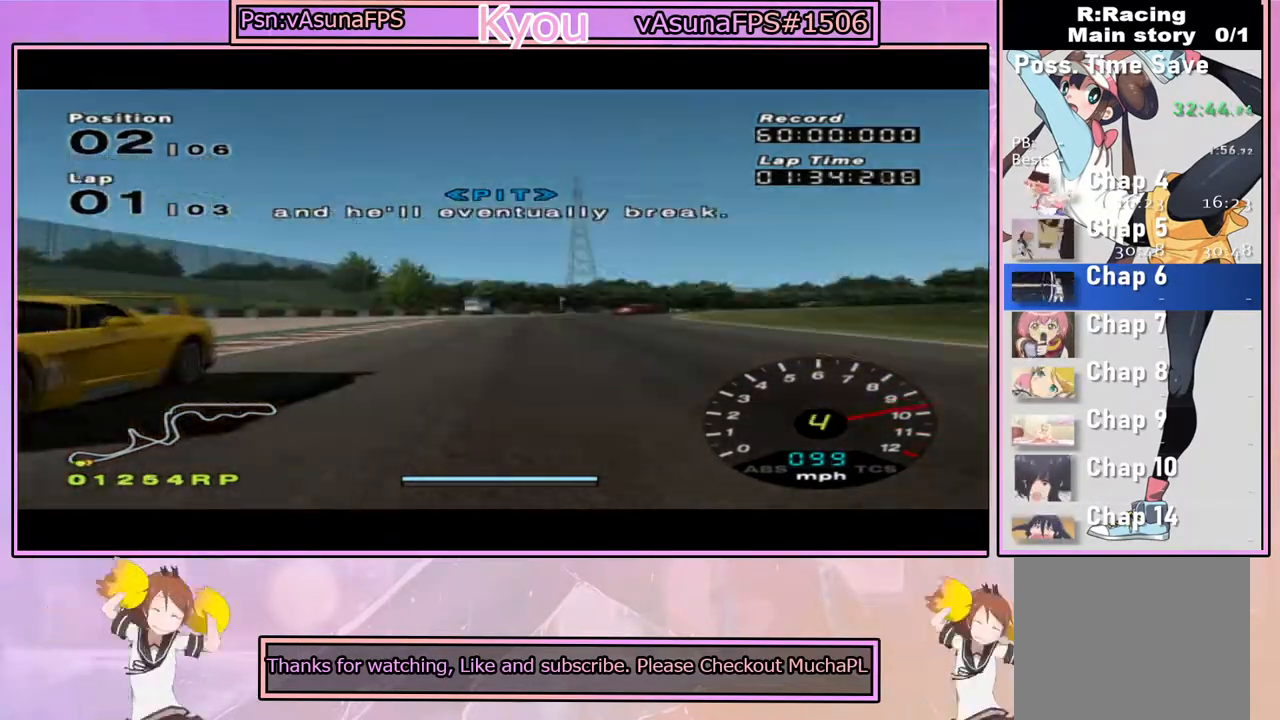
{"buttons": ["CROSS", "L1"], "left_stick": "center", "right_stick": "center", "events": []}
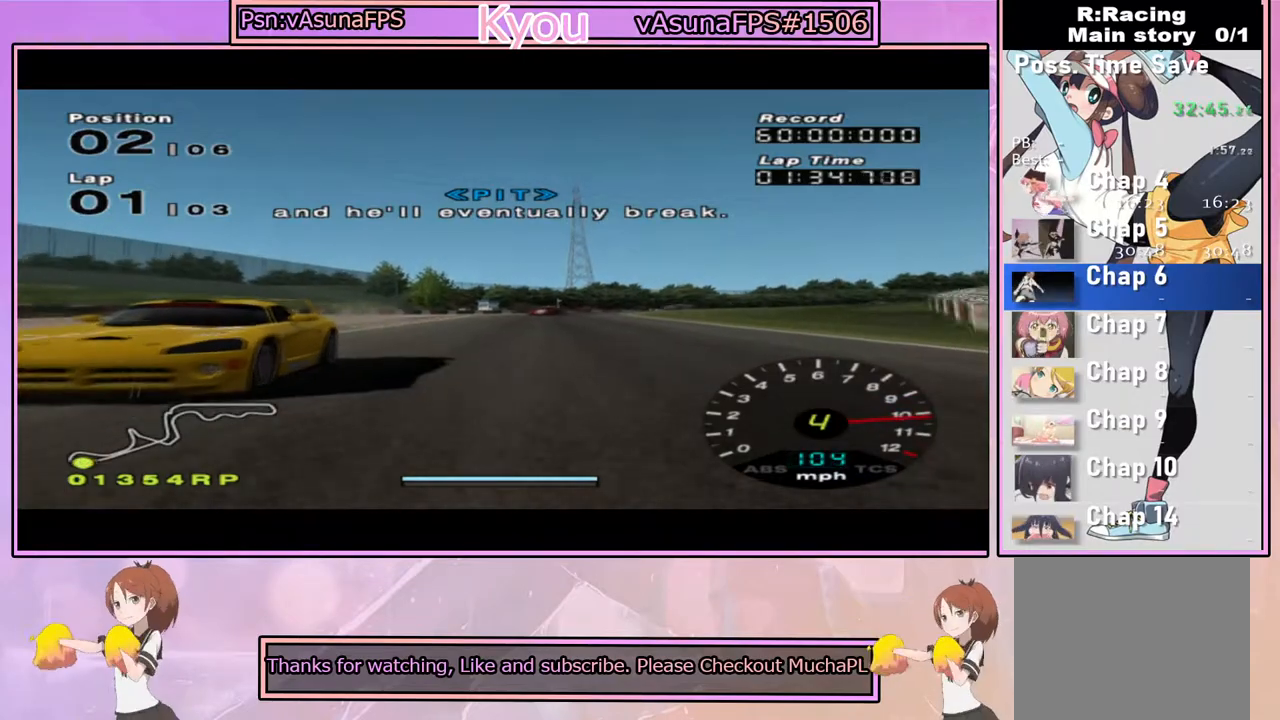
{"buttons": ["CROSS"], "left_stick": "center", "right_stick": "center", "events": [[133, "L1", "up"], [350, "left_stick", "left"], [417, "left_stick", "center"]]}
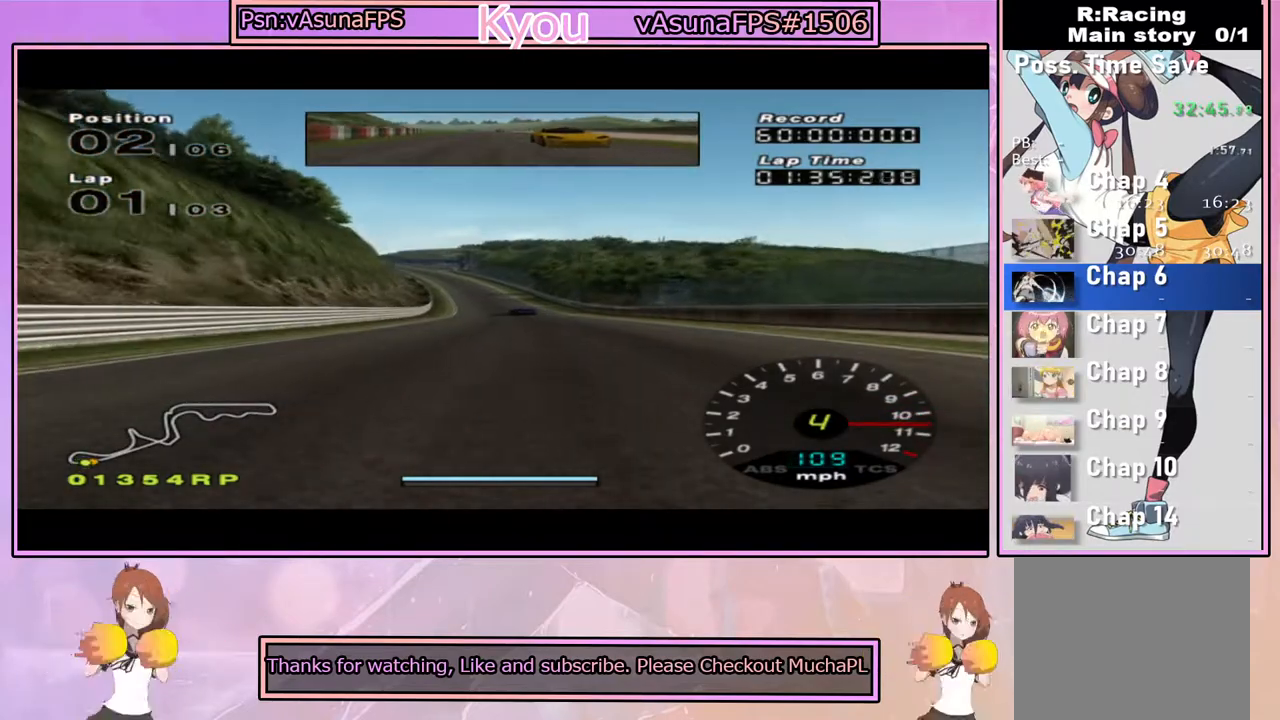
{"buttons": ["CROSS", "L1"], "left_stick": "center", "right_stick": "center", "events": [[317, "L1", "down"]]}
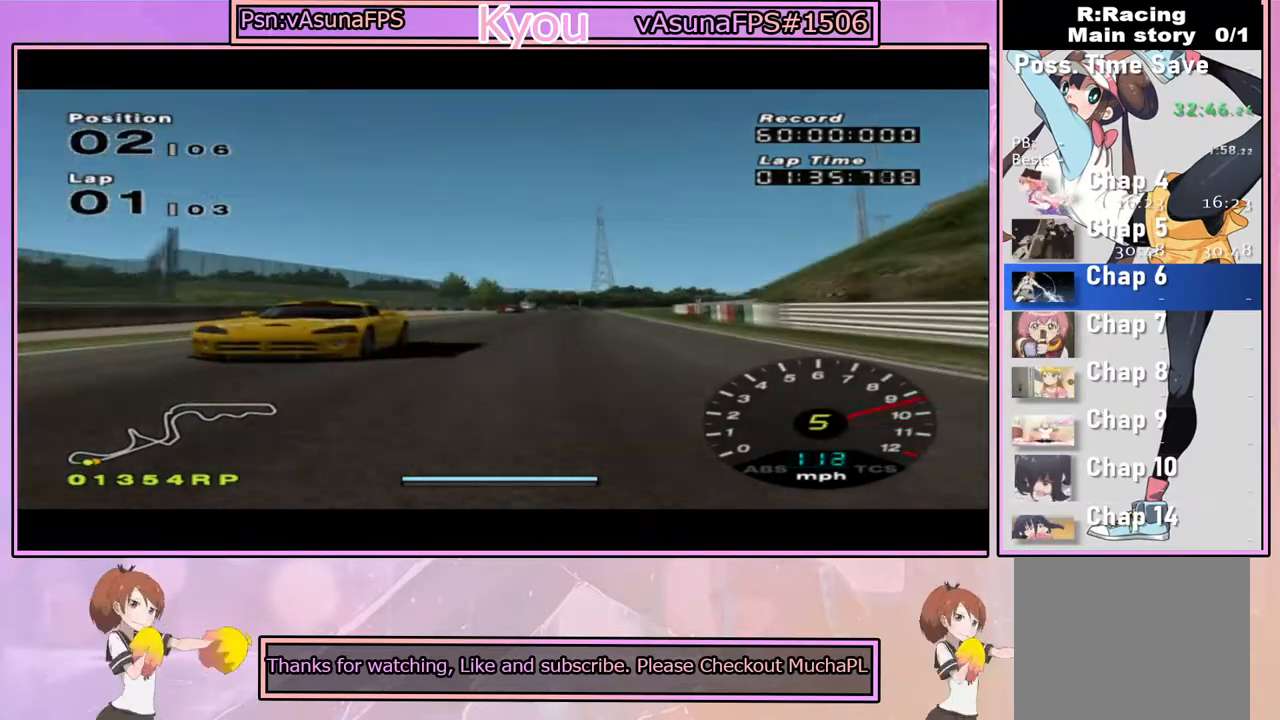
{"buttons": ["CROSS", "L1"], "left_stick": "center", "right_stick": "center", "events": []}
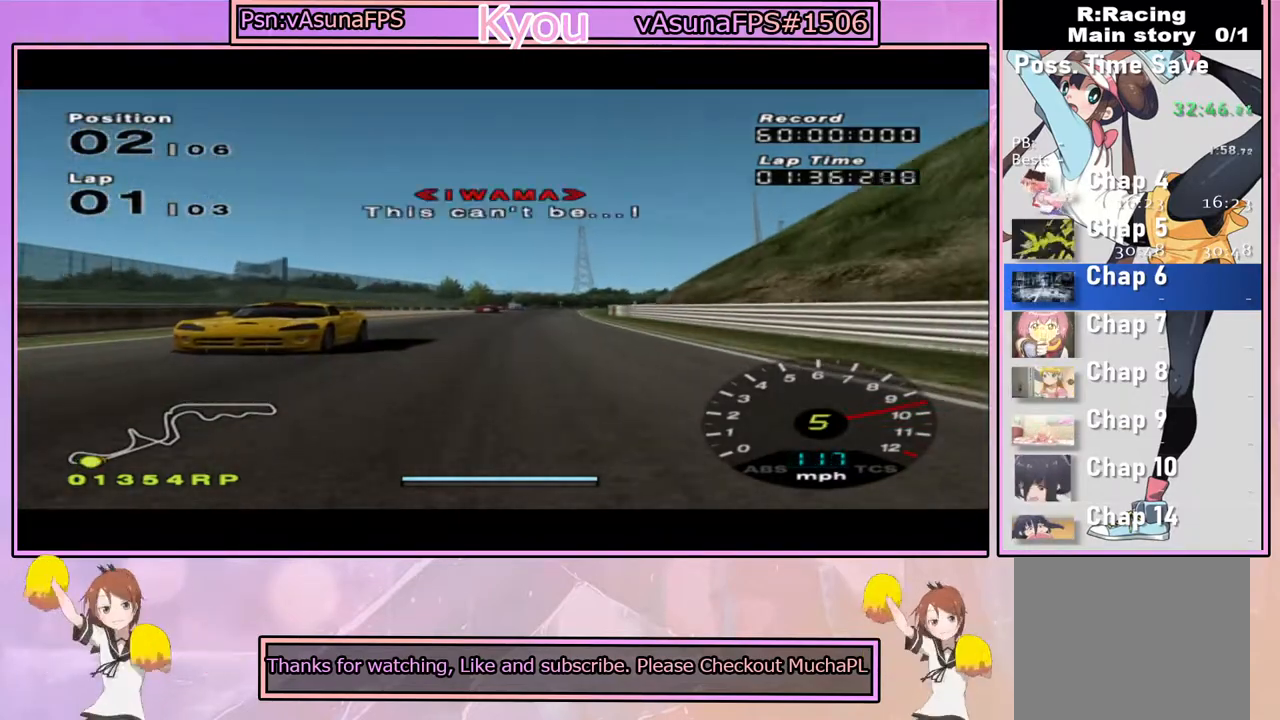
{"buttons": ["CROSS"], "left_stick": "center", "right_stick": "center", "events": [[217, "L1", "up"], [300, "left_stick", "left"], [383, "left_stick", "center"]]}
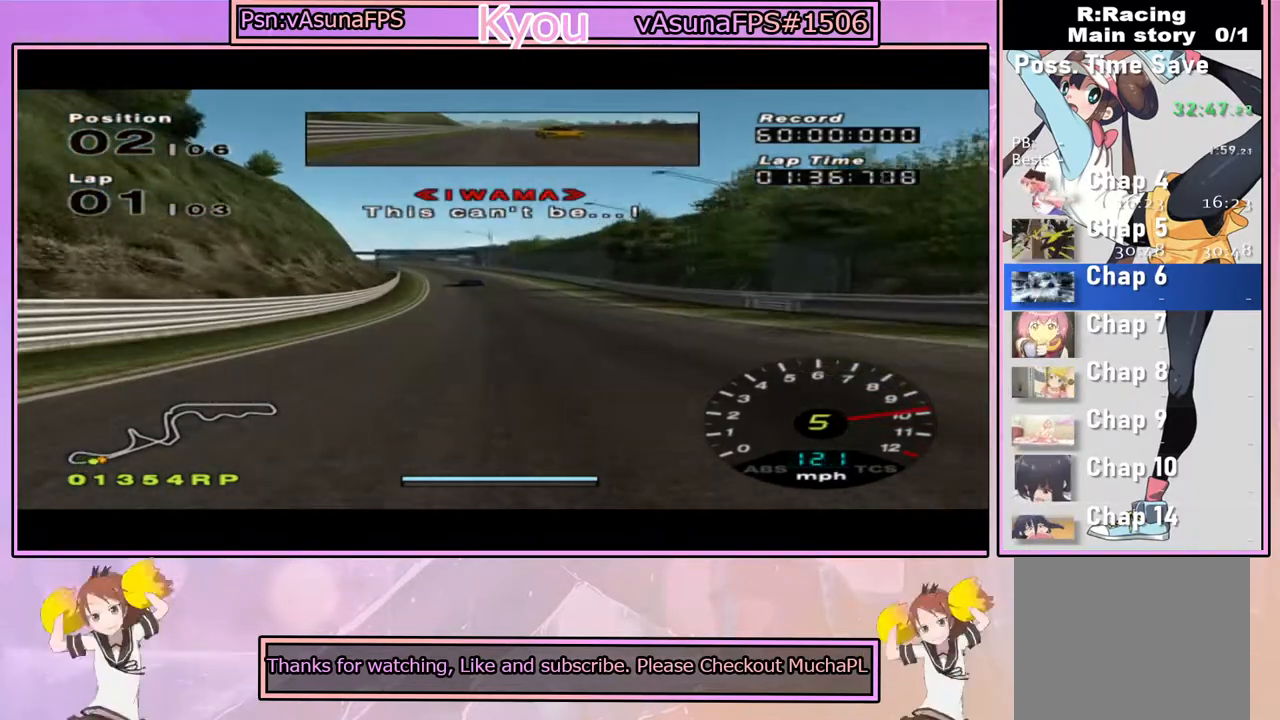
{"buttons": ["CROSS"], "left_stick": "left", "right_stick": "center", "events": [[417, "left_stick", "left"]]}
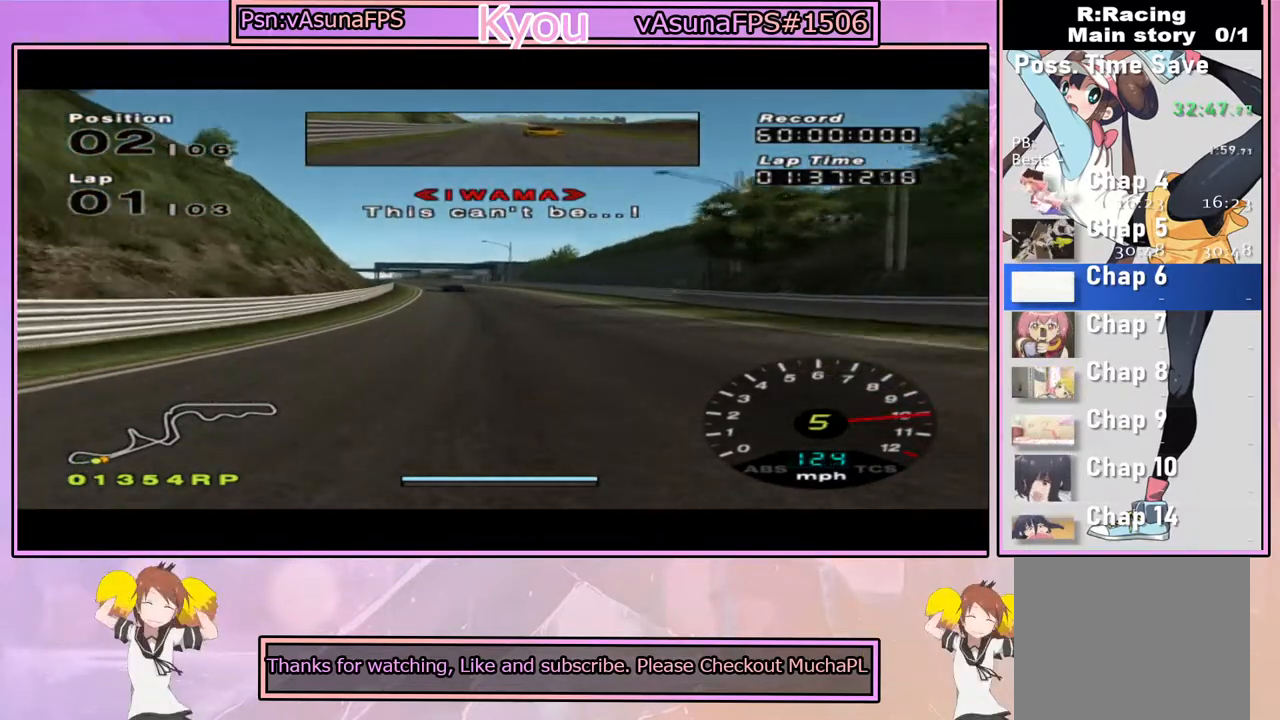
{"buttons": ["CROSS"], "left_stick": "center", "right_stick": "center", "events": [[50, "left_stick", "center"]]}
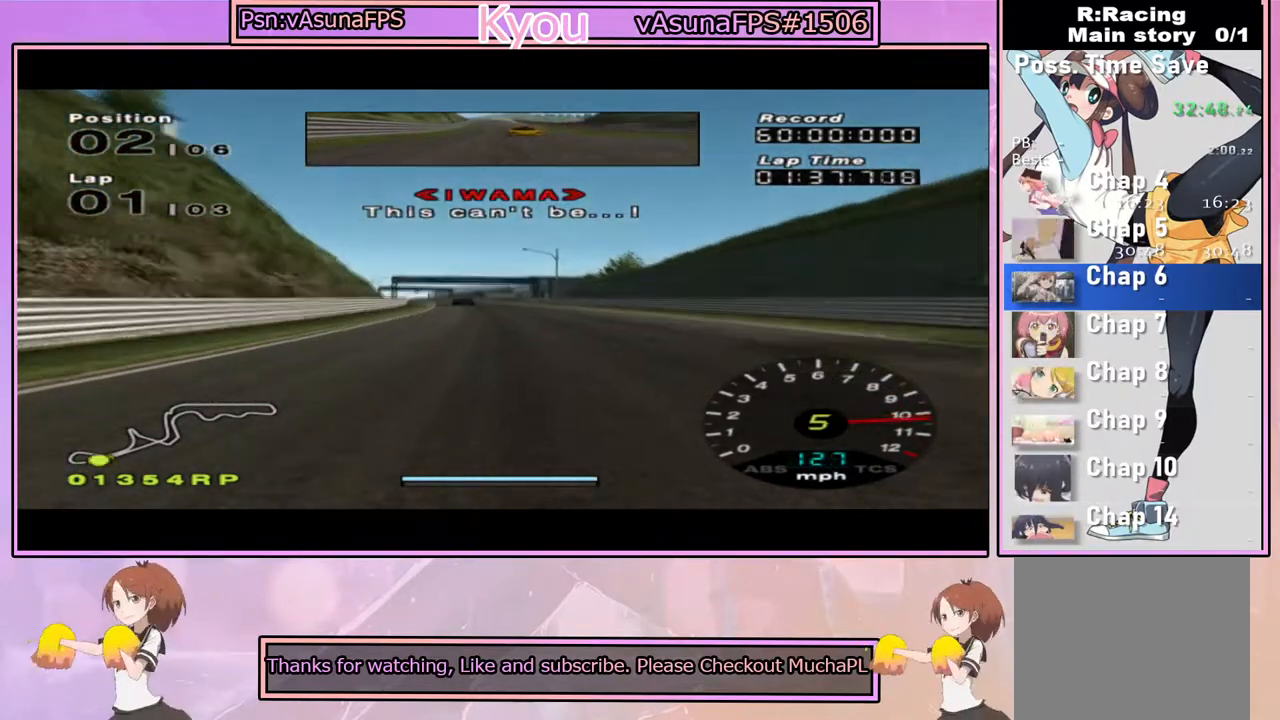
{"buttons": ["CROSS"], "left_stick": "center", "right_stick": "center", "events": [[300, "left_stick", "left"], [417, "left_stick", "center"]]}
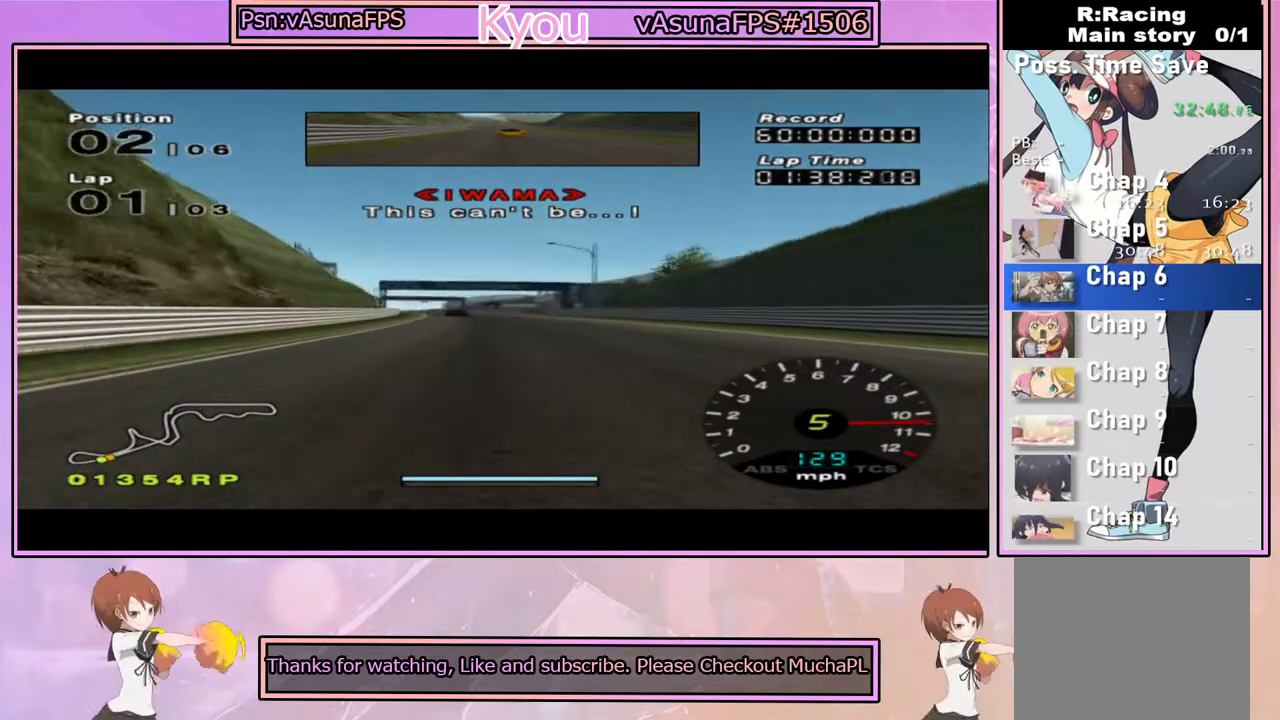
{"buttons": ["CROSS"], "left_stick": "left", "right_stick": "center", "events": [[467, "left_stick", "left"]]}
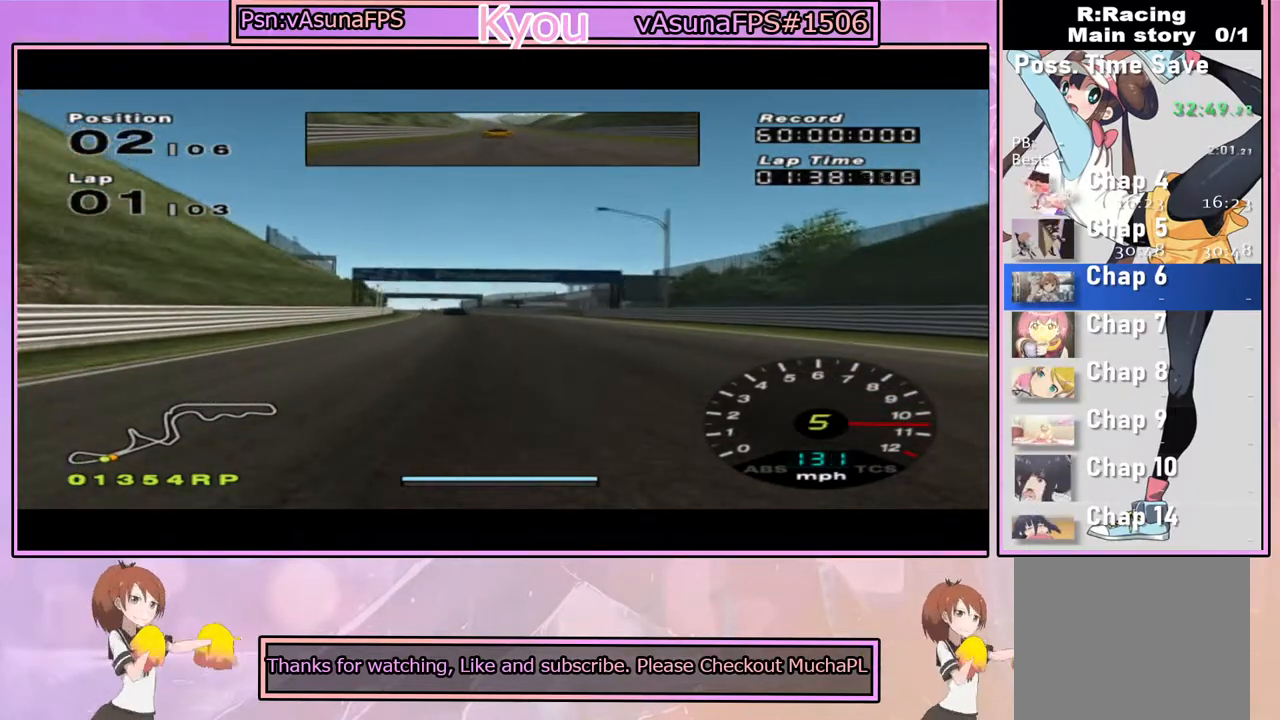
{"buttons": ["CROSS"], "left_stick": "center", "right_stick": "center", "events": [[67, "left_stick", "center"]]}